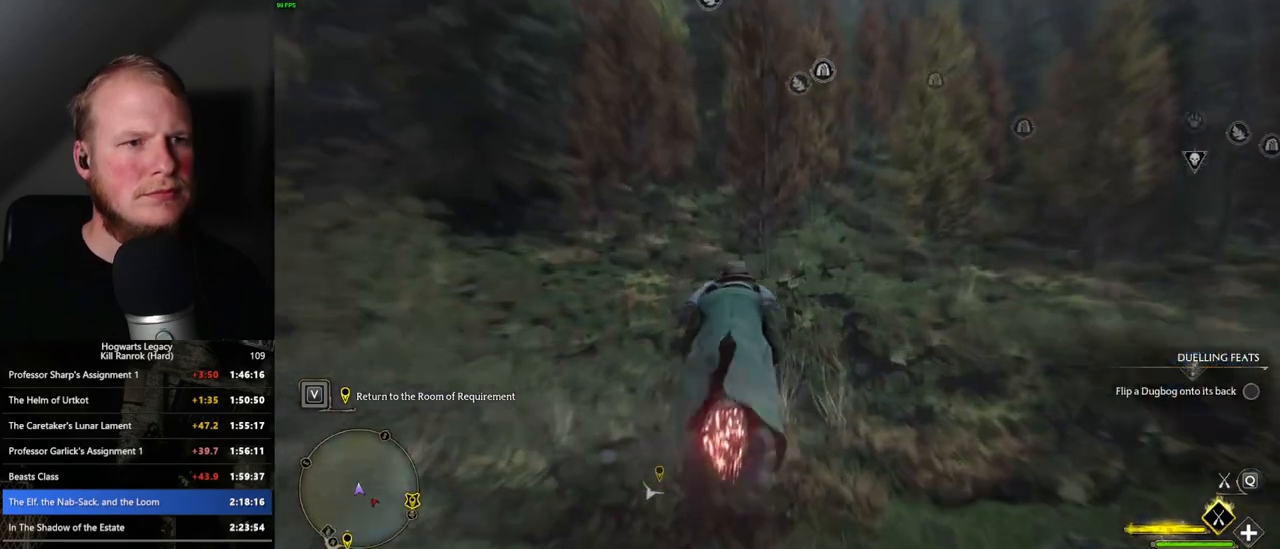
Gameplay with keyboard and mouse; each line is a JSON object with the keys and mouse buttons held at the frame after it. "events" lists presses ("down") and releases ("up") of ".", "/", "0", "1", "2", "3", "4", "5", "6", "7", "8", "9", "a", "alt_l", "alt_r", "b", "backslash", "backspace", "c", "caps_lock", "comma", "ctrl_l", "ctrl_r", "d", "e", "equals", "escape", "f", "f1", "f10", "f11", "f12", "f2", "f3", "f4", "f5", "f6", "f7", "f8", "f9", "g", "h", "i", "j", "k", "l", "lbracket", "m", "minus", "n", "o", "p", "q", "quote", "r", "rbracket", "return", "s", "semicolon", "shift_l", "shift_r", "space", "super_l", "super_r", "t", "tab", "tilde", "u", "v", "w", "x", "y", "z", "mouse_left", "mouse_wheel", "mouse_right", "mouse_mb4" and "mouse_mb5" between this image and that frame as [ms after this image, input, new state], when the widget could be followed in between. "mouse_left", "mouse_wheel", "mouse_right", "mouse_mb4", "mouse_mb5" = the "left", "wheel", "right", "mb4", "mb5" buttons of the "mouse" list. No other keys are recorded. "wheel" means that the mouse wheel is clicked or scrolled. Mouse movement is not recorded.
{"keys": ["w"], "mouse": ["left"], "events": [[50, "d", "down"], [116, "d", "up"]]}
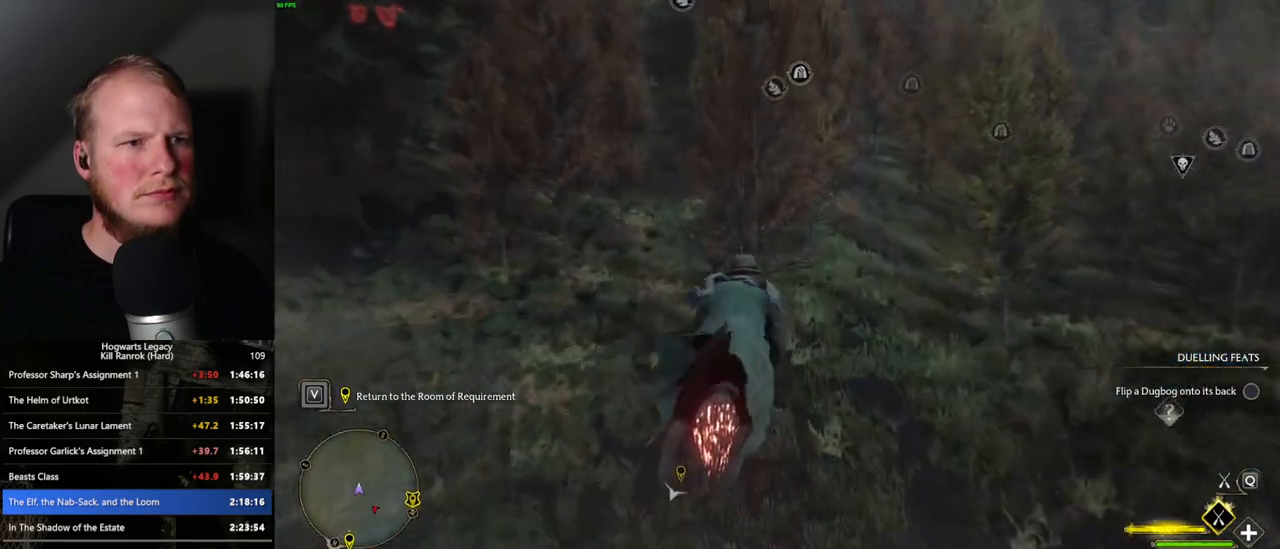
{"keys": ["w"], "mouse": ["left"], "events": []}
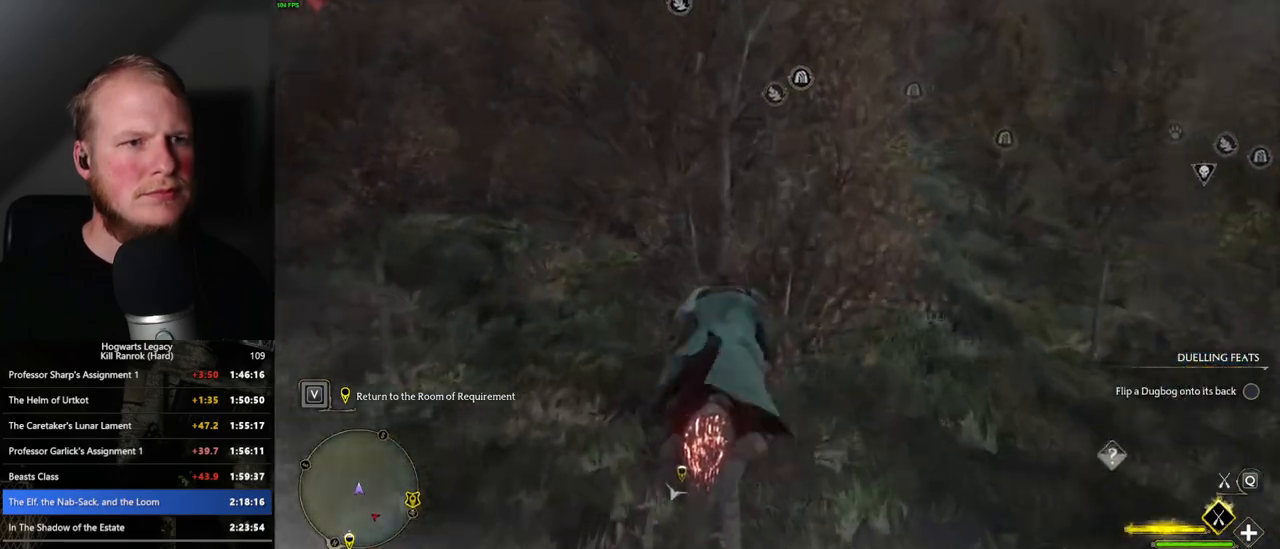
{"keys": ["space", "w"], "mouse": ["left"], "events": [[450, "space", "down"]]}
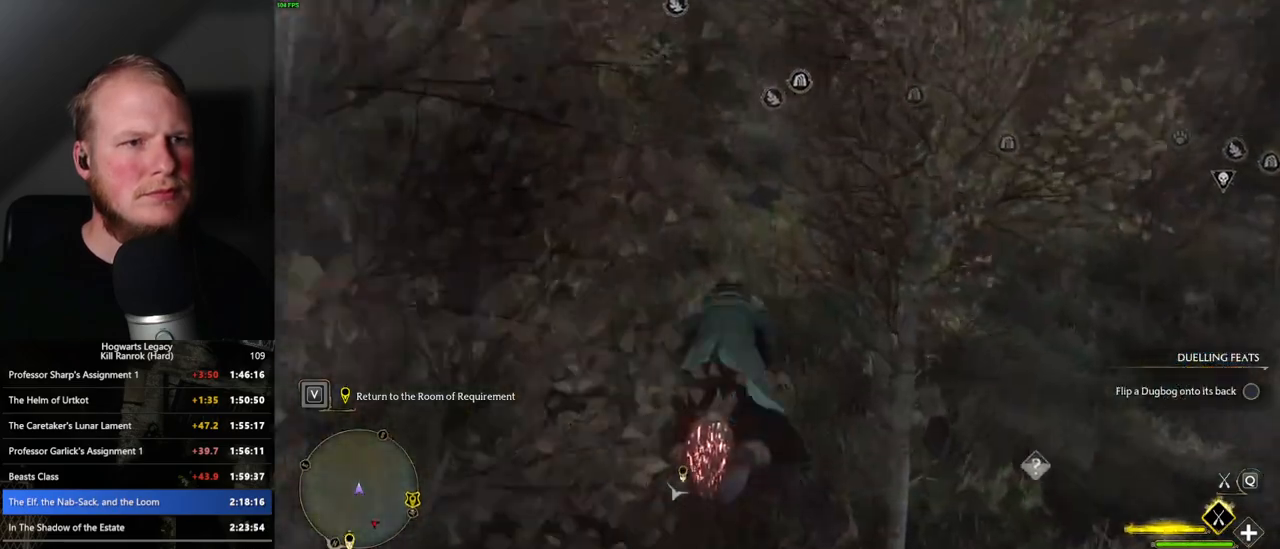
{"keys": ["w"], "mouse": ["left"], "events": [[266, "space", "up"]]}
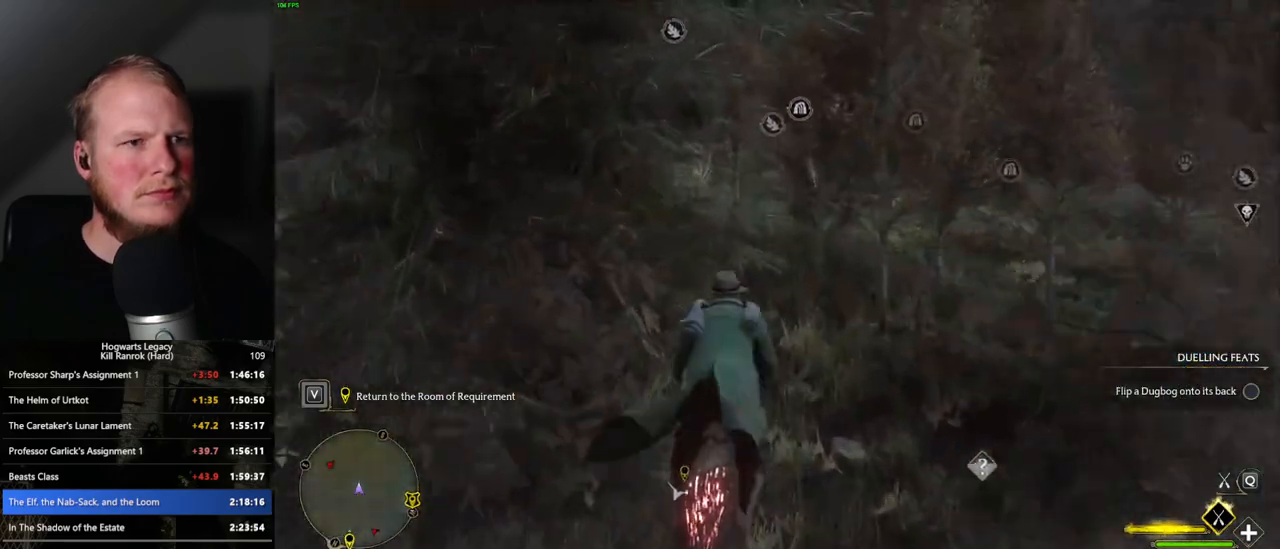
{"keys": ["r", "w"], "mouse": ["left"], "events": [[100, "space", "down"], [183, "space", "up"], [416, "r", "down"]]}
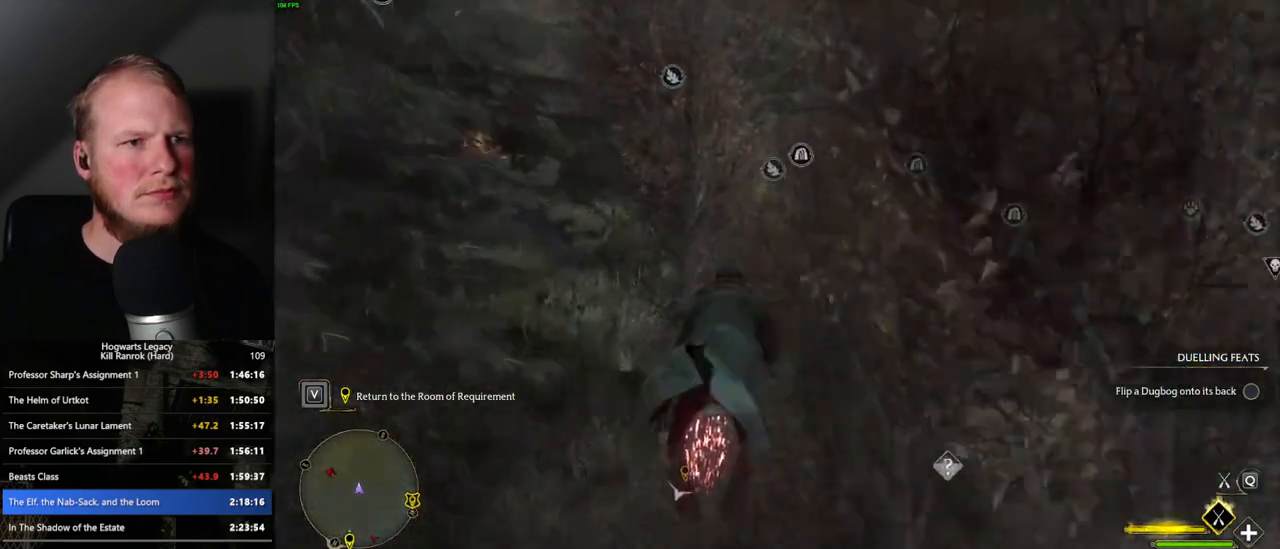
{"keys": ["space", "w"], "mouse": ["left"], "events": [[16, "r", "up"], [483, "space", "down"]]}
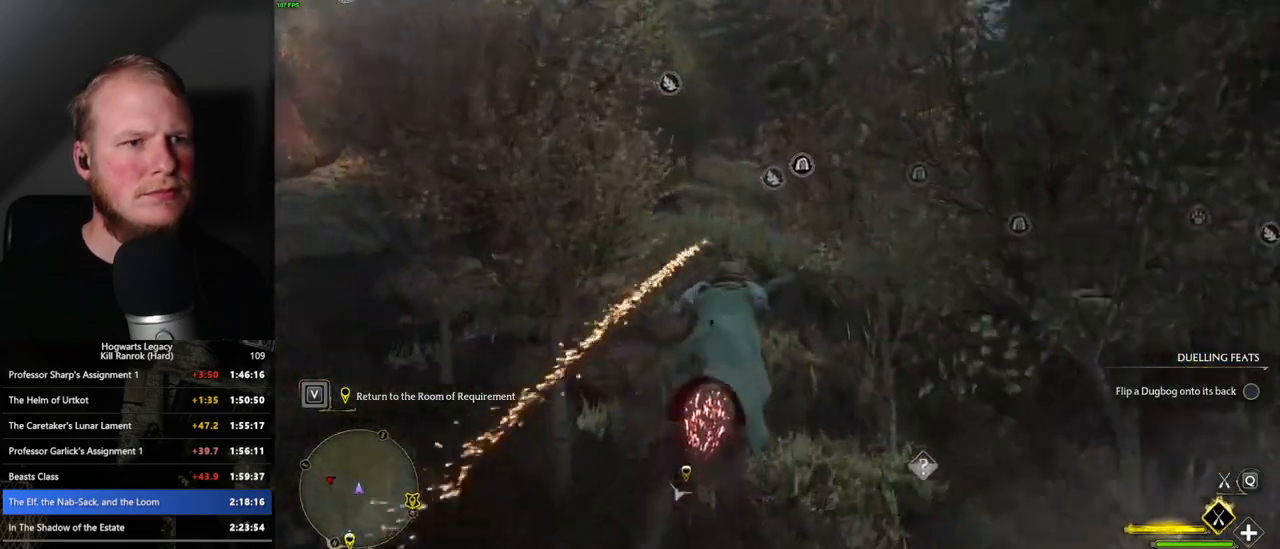
{"keys": ["w"], "mouse": ["left"], "events": [[83, "space", "up"], [200, "space", "down"], [316, "space", "up"]]}
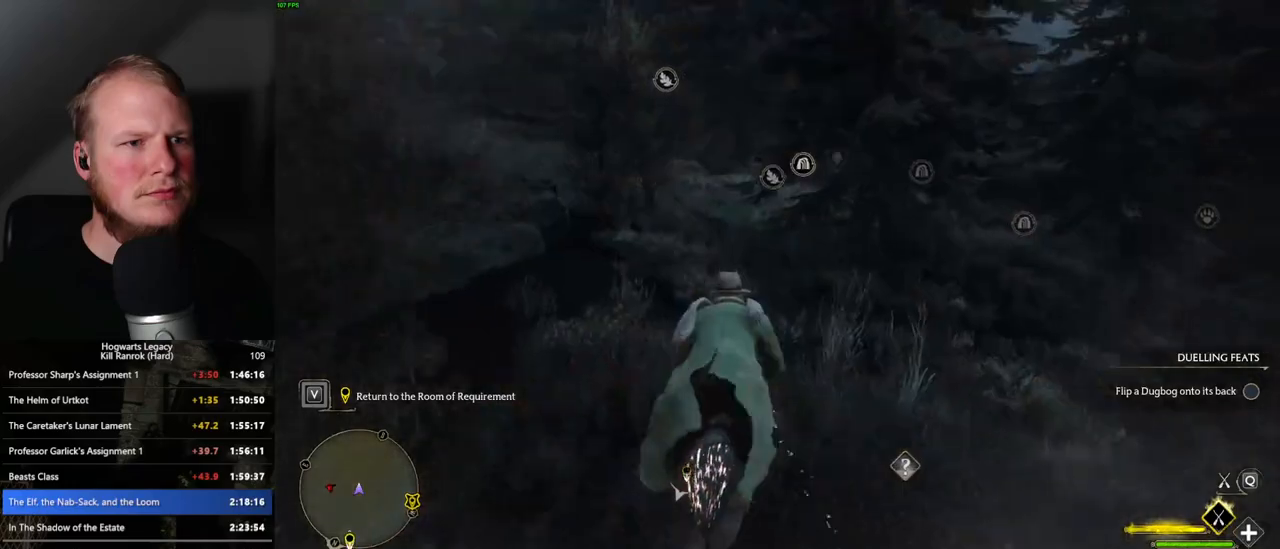
{"keys": ["space", "w"], "mouse": ["left"], "events": [[216, "space", "down"], [350, "space", "up"], [400, "space", "down"]]}
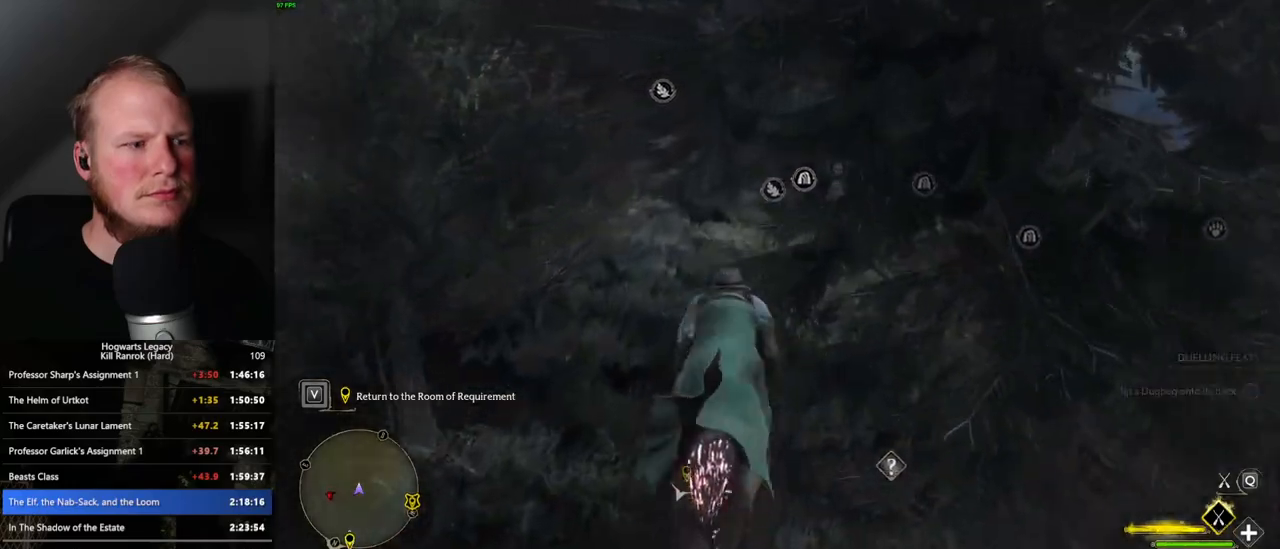
{"keys": ["w"], "mouse": ["left"], "events": [[33, "space", "up"], [266, "space", "down"], [400, "space", "up"]]}
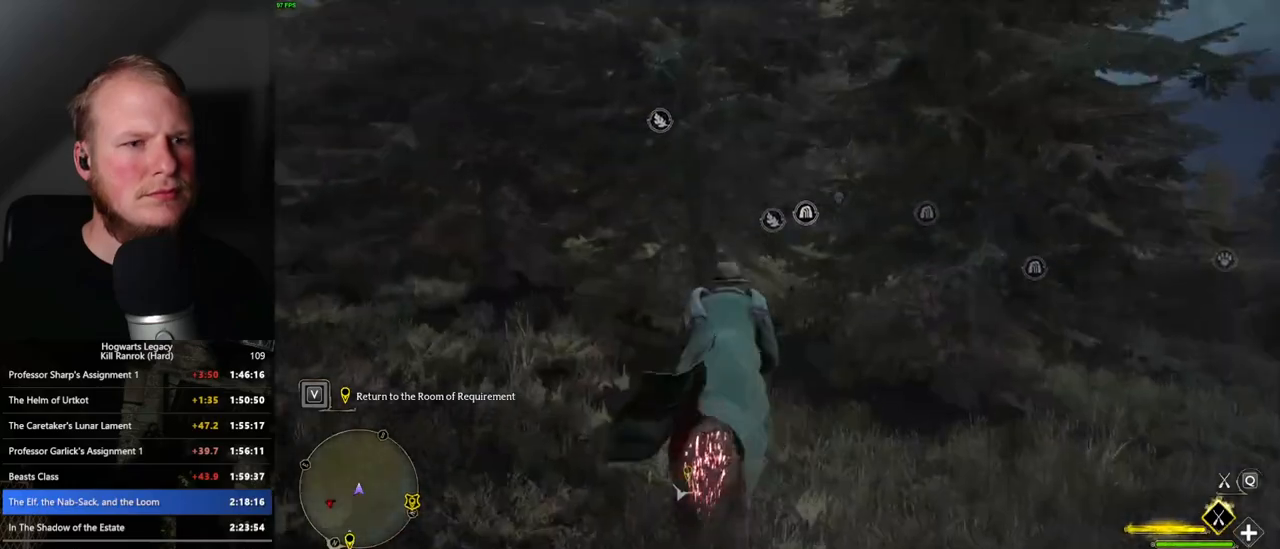
{"keys": ["a", "w"], "mouse": ["left"], "events": [[466, "a", "down"]]}
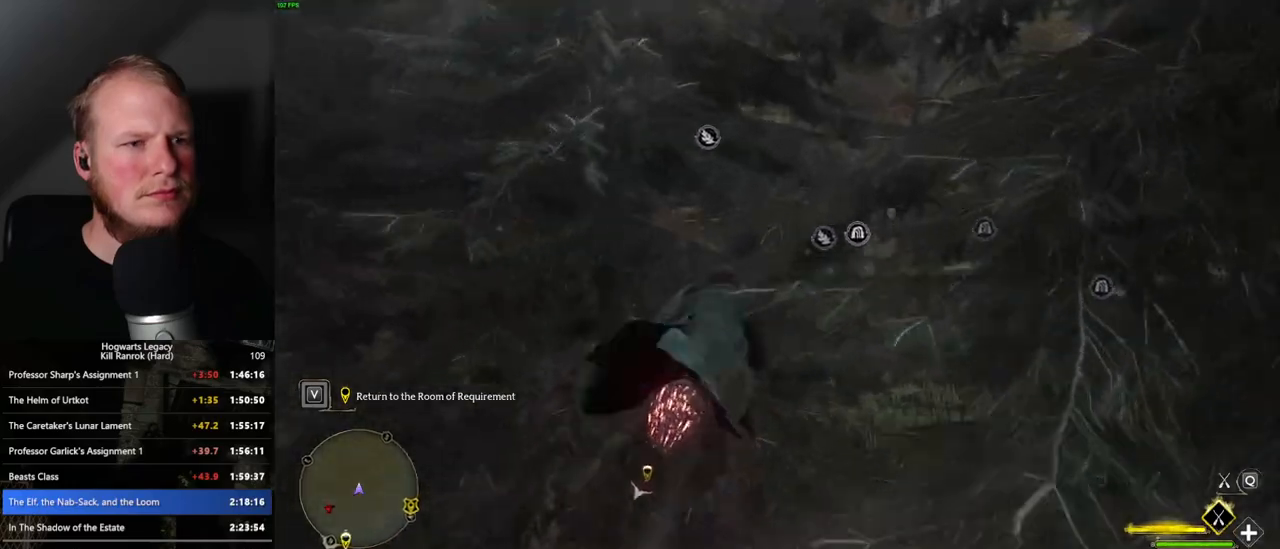
{"keys": ["space", "w"], "mouse": ["left"], "events": [[66, "a", "up"], [183, "space", "down"], [333, "space", "up"], [466, "space", "down"]]}
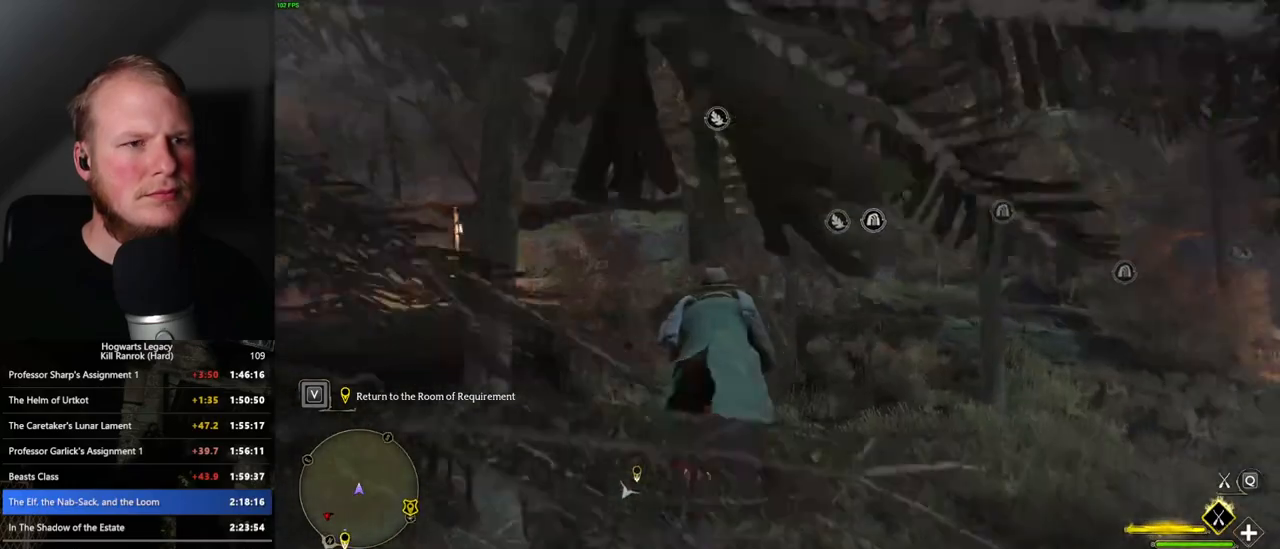
{"keys": ["space", "w"], "mouse": ["left"], "events": [[100, "space", "up"], [283, "space", "down"]]}
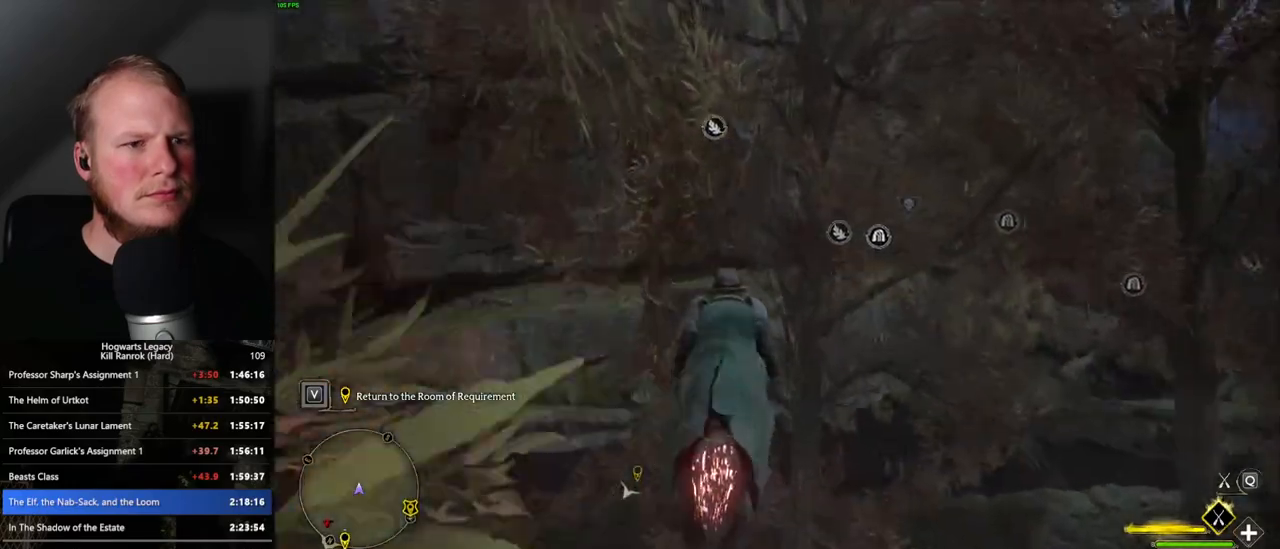
{"keys": ["d", "space", "w"], "mouse": ["left"], "events": [[283, "d", "down"]]}
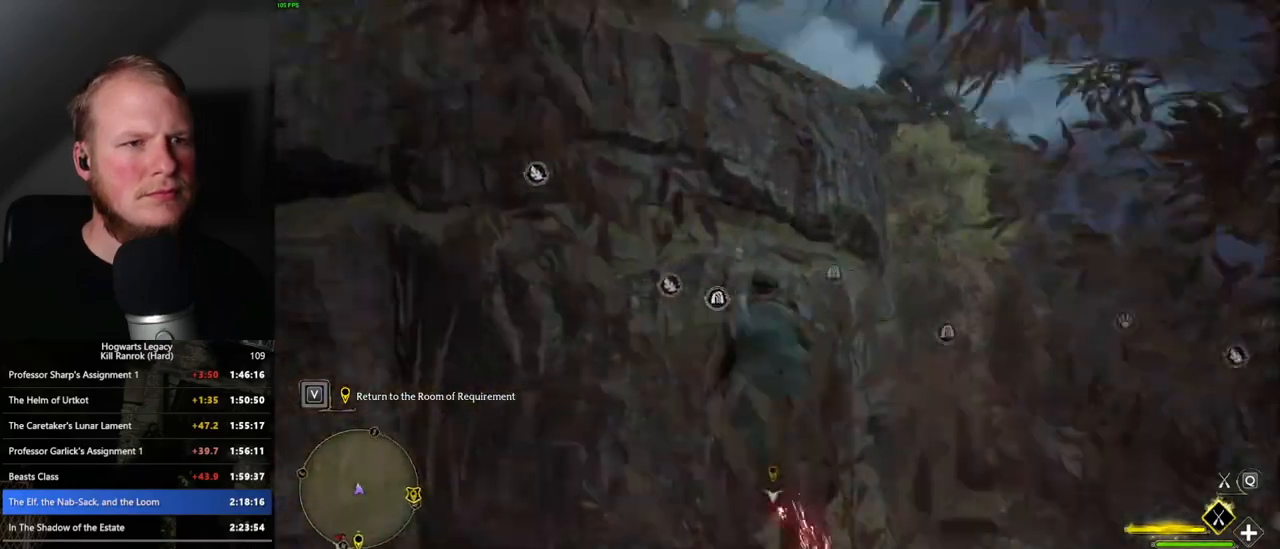
{"keys": ["a", "space", "w"], "mouse": ["left"], "events": [[300, "d", "up"], [500, "a", "down"]]}
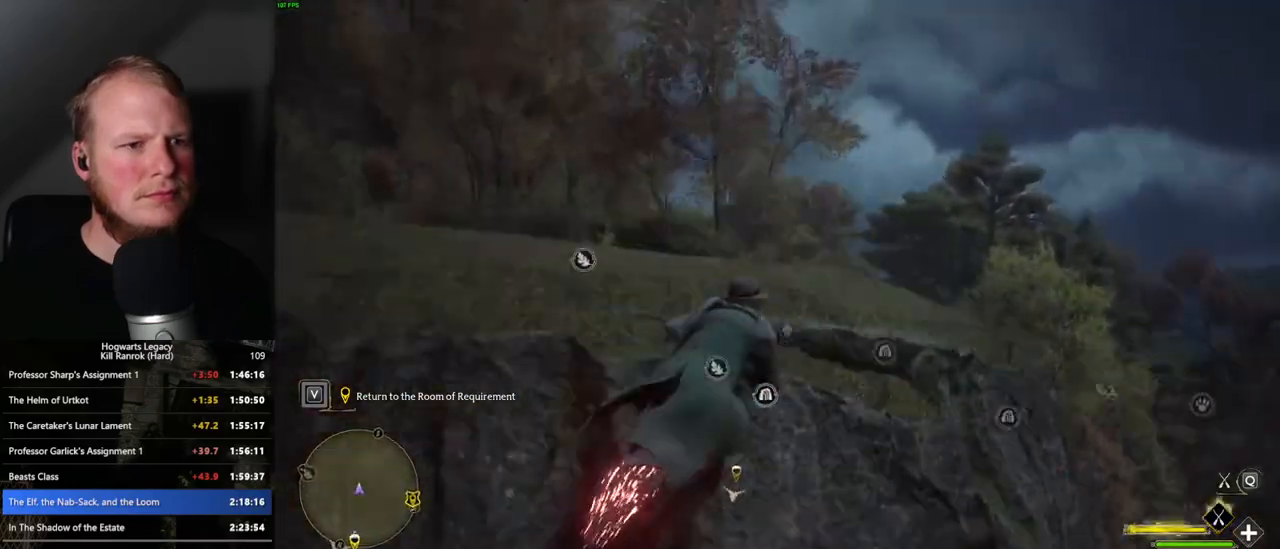
{"keys": ["ctrl_l", "w"], "mouse": ["left"], "events": [[133, "a", "up"], [216, "ctrl_l", "down"], [333, "space", "up"]]}
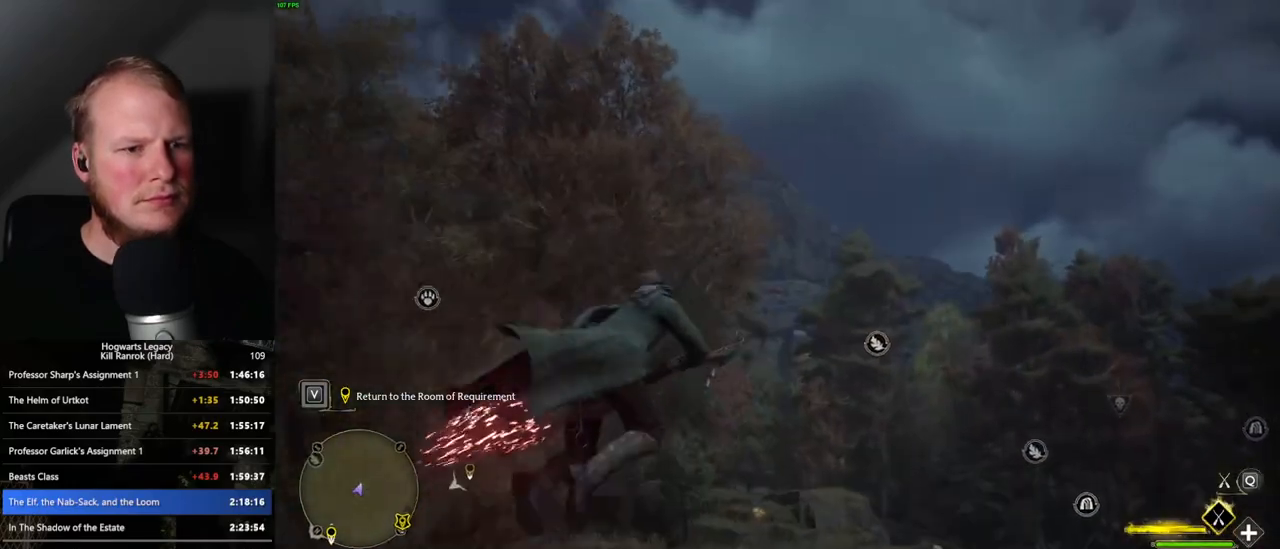
{"keys": ["ctrl_l", "w"], "mouse": ["left"], "events": [[183, "ctrl_l", "up"], [483, "ctrl_l", "down"]]}
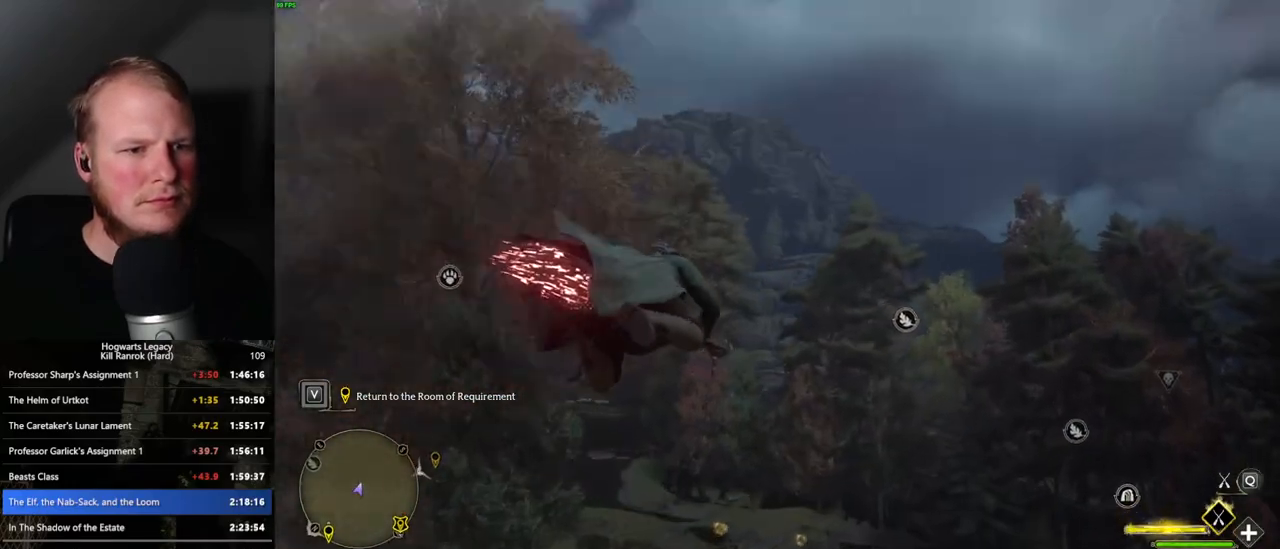
{"keys": ["w"], "mouse": ["left"], "events": [[83, "ctrl_l", "up"], [333, "r", "down"], [433, "r", "up"]]}
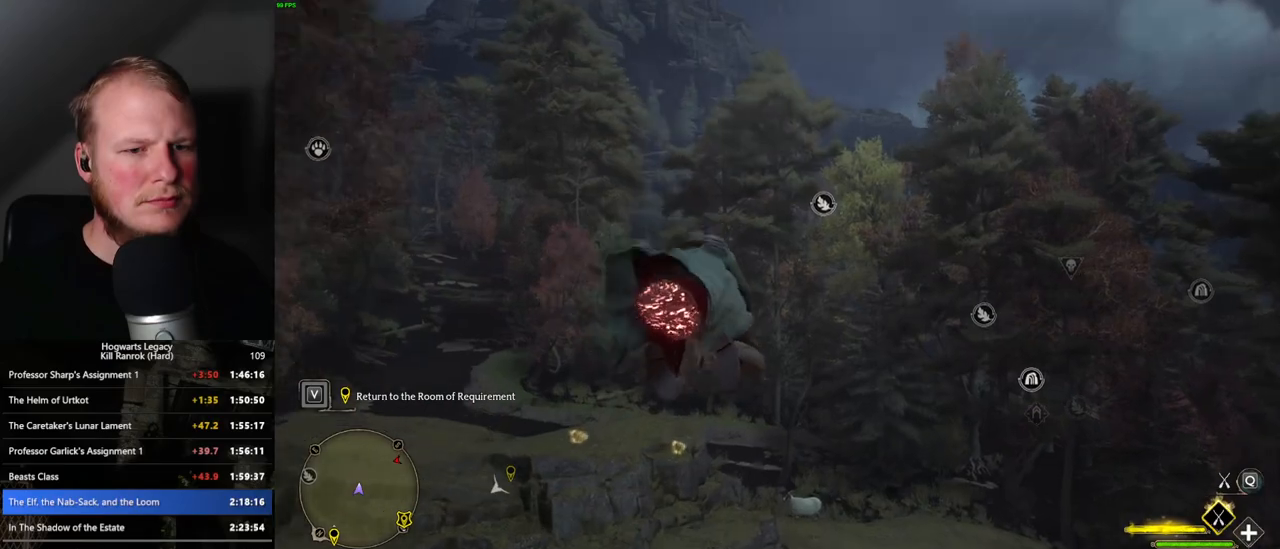
{"keys": ["w"], "mouse": ["left"], "events": []}
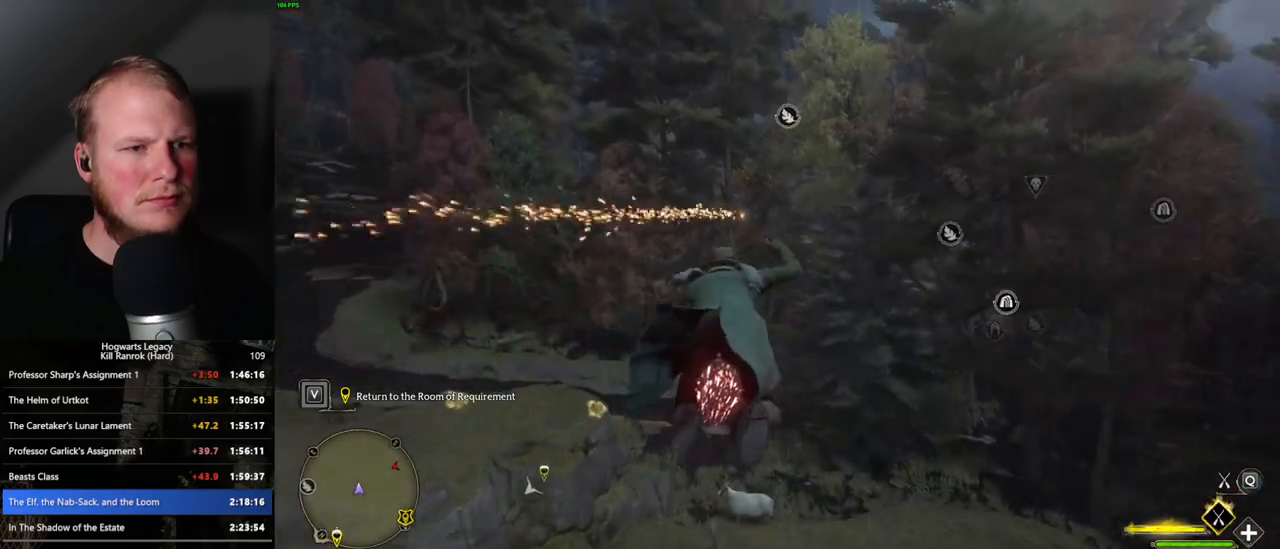
{"keys": ["w"], "mouse": ["left"], "events": [[233, "ctrl_l", "down"], [250, "ctrl_l", "up"]]}
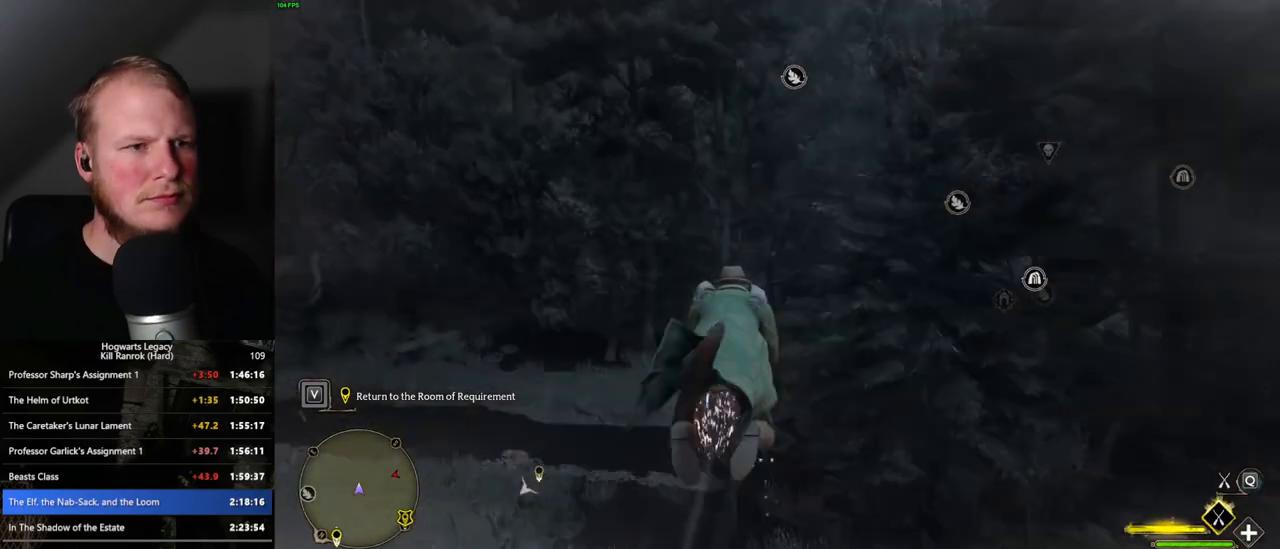
{"keys": ["space", "w"], "mouse": ["left"], "events": [[183, "space", "down"]]}
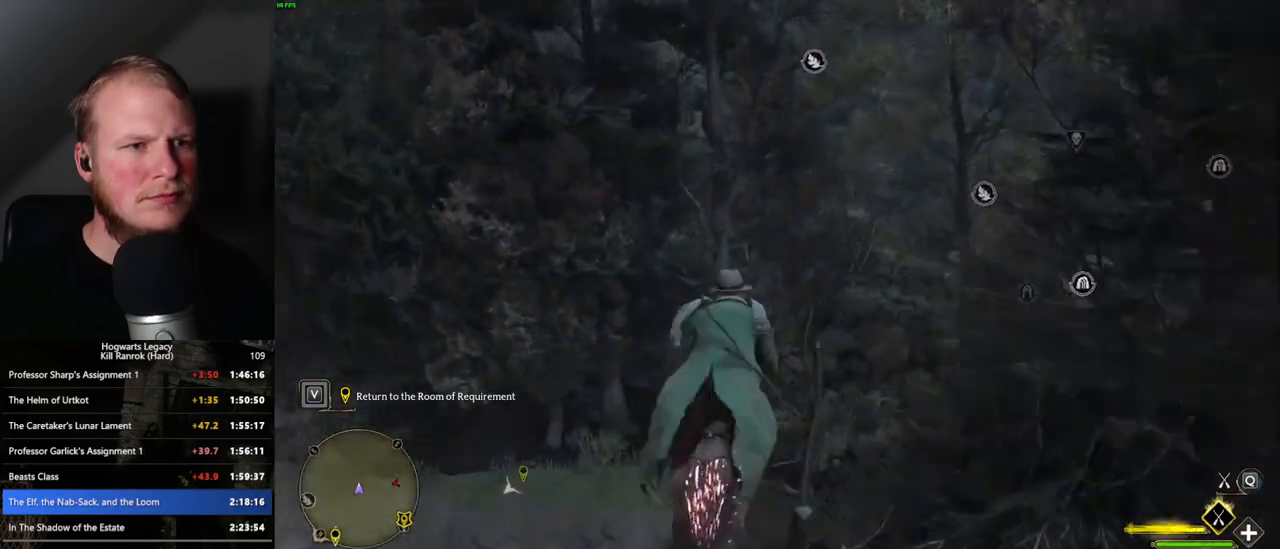
{"keys": ["w"], "mouse": ["left"], "events": [[33, "space", "up"], [300, "space", "down"], [350, "space", "up"]]}
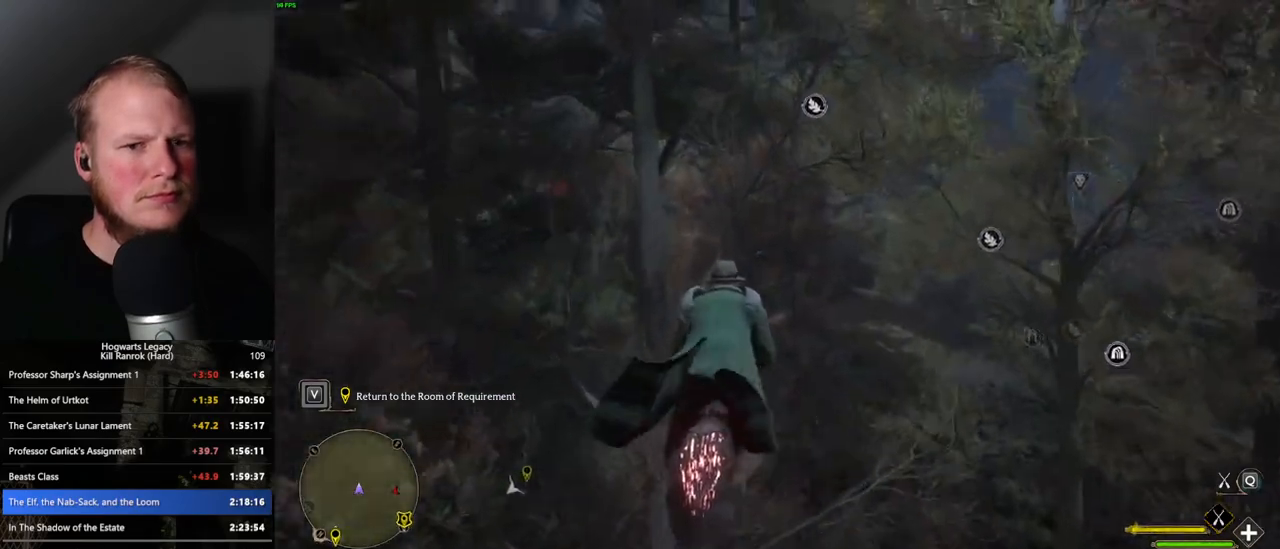
{"keys": ["w"], "mouse": ["left"], "events": [[150, "ctrl_l", "down"], [333, "ctrl_l", "up"]]}
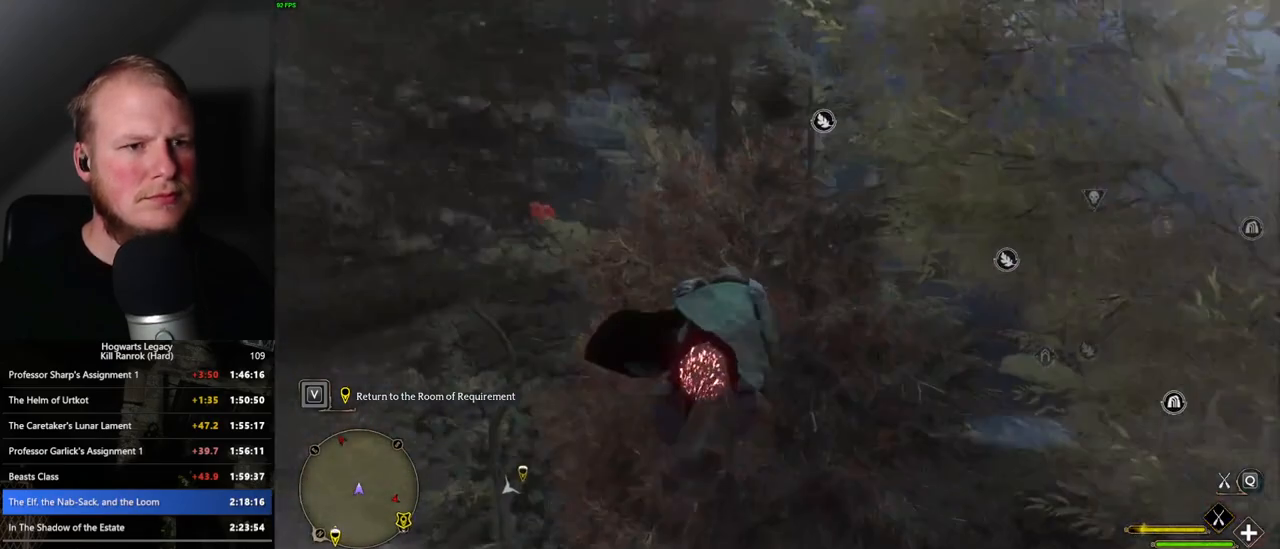
{"keys": ["w"], "mouse": ["left"], "events": [[16, "space", "down"], [300, "space", "up"]]}
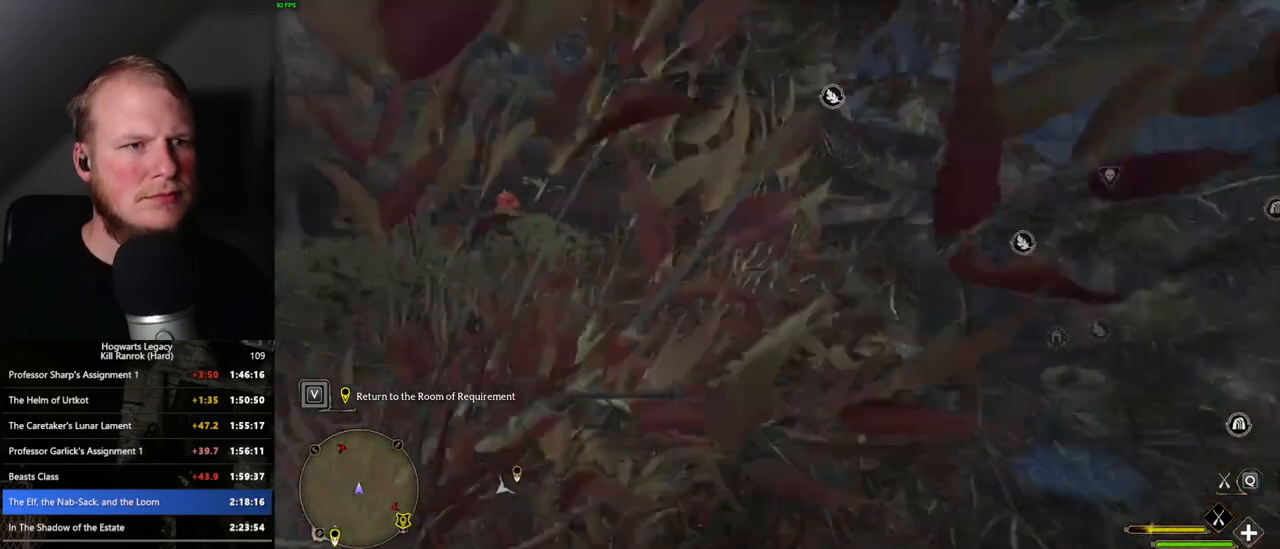
{"keys": ["ctrl_l", "w"], "mouse": ["left"], "events": [[350, "ctrl_l", "down"]]}
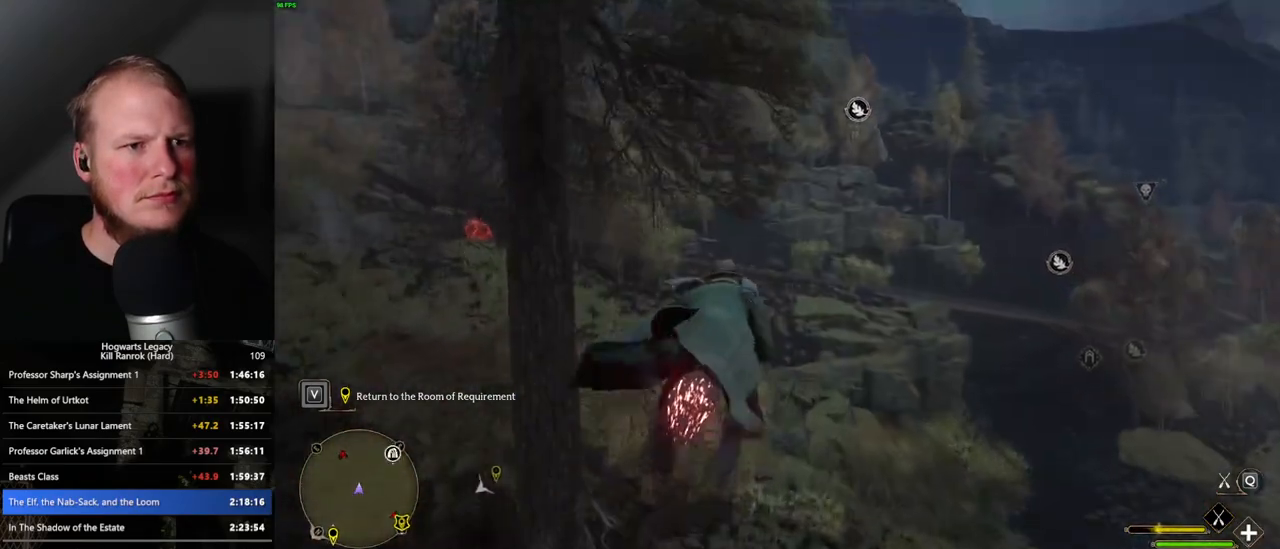
{"keys": ["w"], "mouse": ["left"], "events": [[166, "ctrl_l", "up"], [316, "a", "down"], [450, "a", "up"]]}
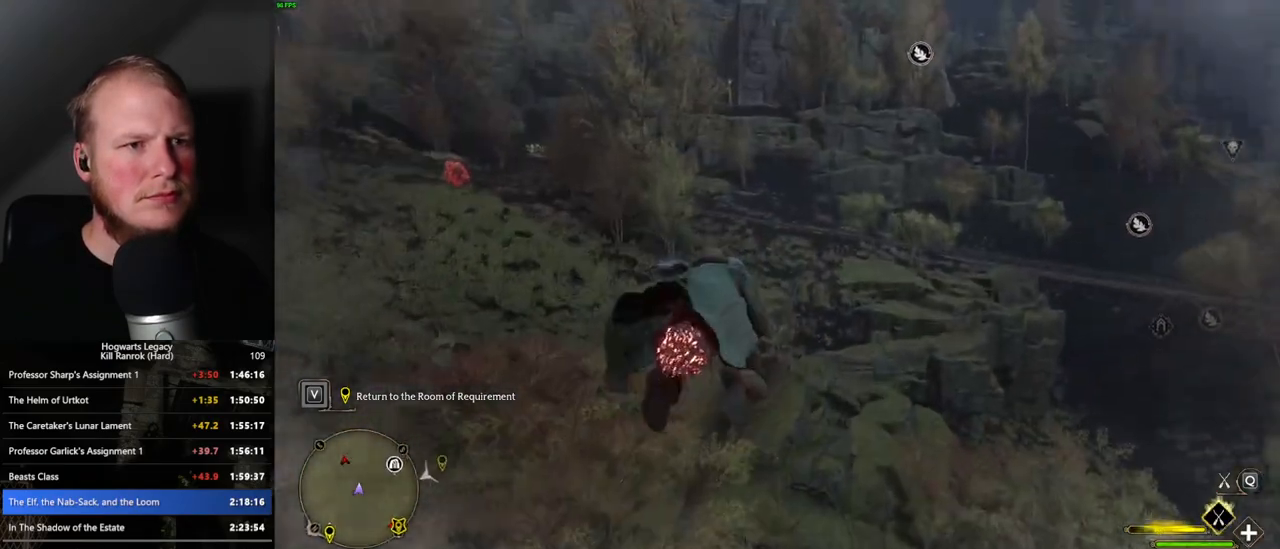
{"keys": ["w"], "mouse": ["left"], "events": [[350, "a", "down"], [450, "a", "up"]]}
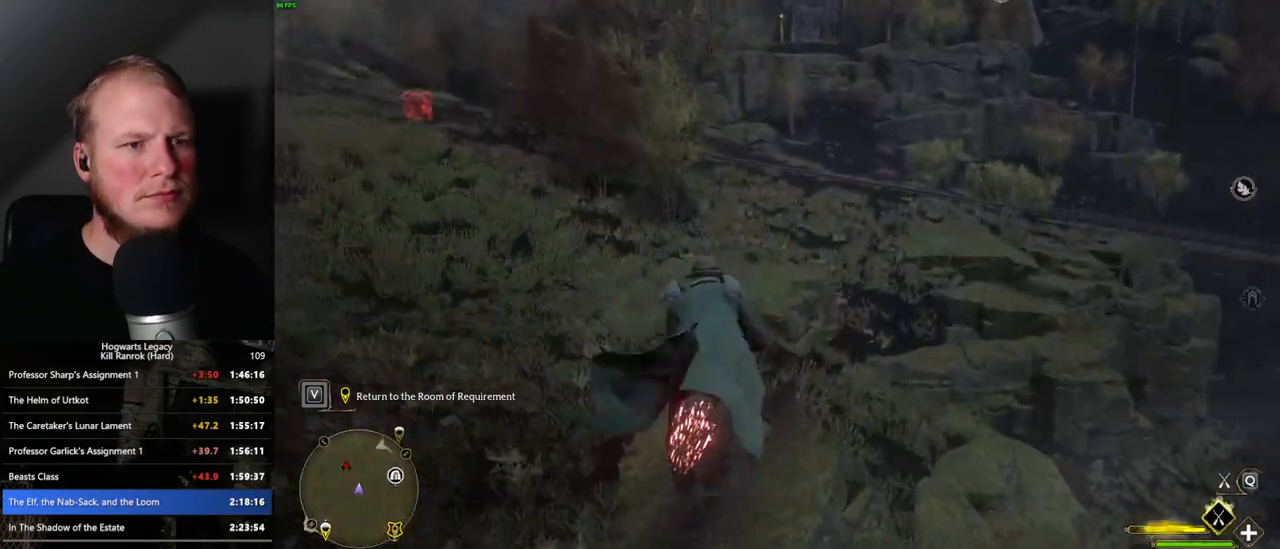
{"keys": ["w"], "mouse": ["left"], "events": [[366, "a", "down"], [433, "a", "up"]]}
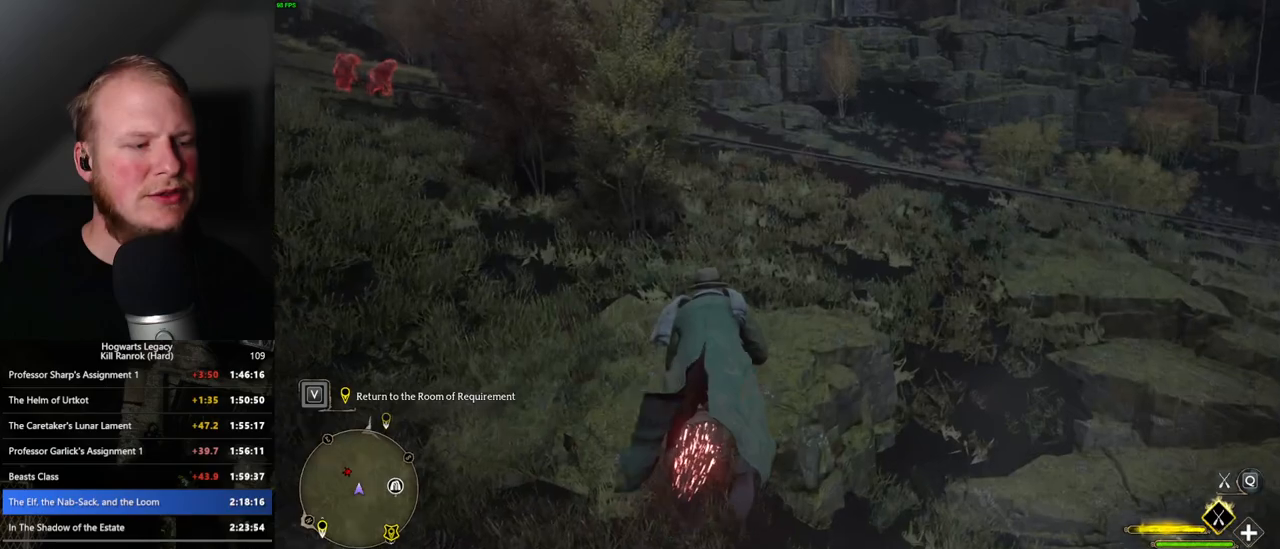
{"keys": ["space", "w"], "mouse": ["left"], "events": [[350, "space", "down"]]}
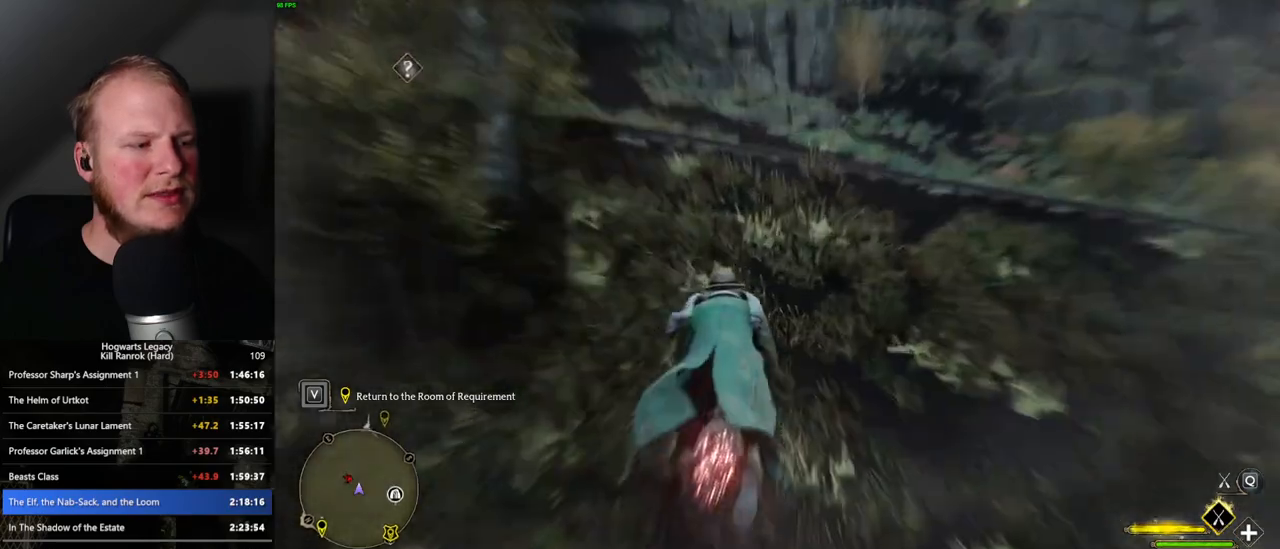
{"keys": ["space", "w"], "mouse": ["left"], "events": []}
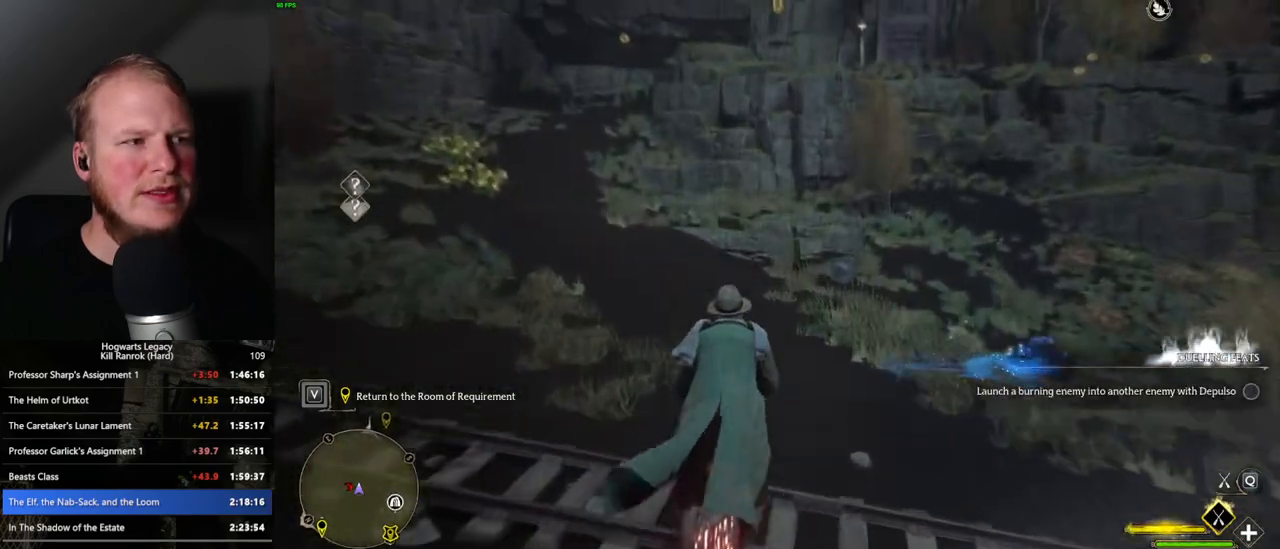
{"keys": ["space", "w"], "mouse": ["left"], "events": []}